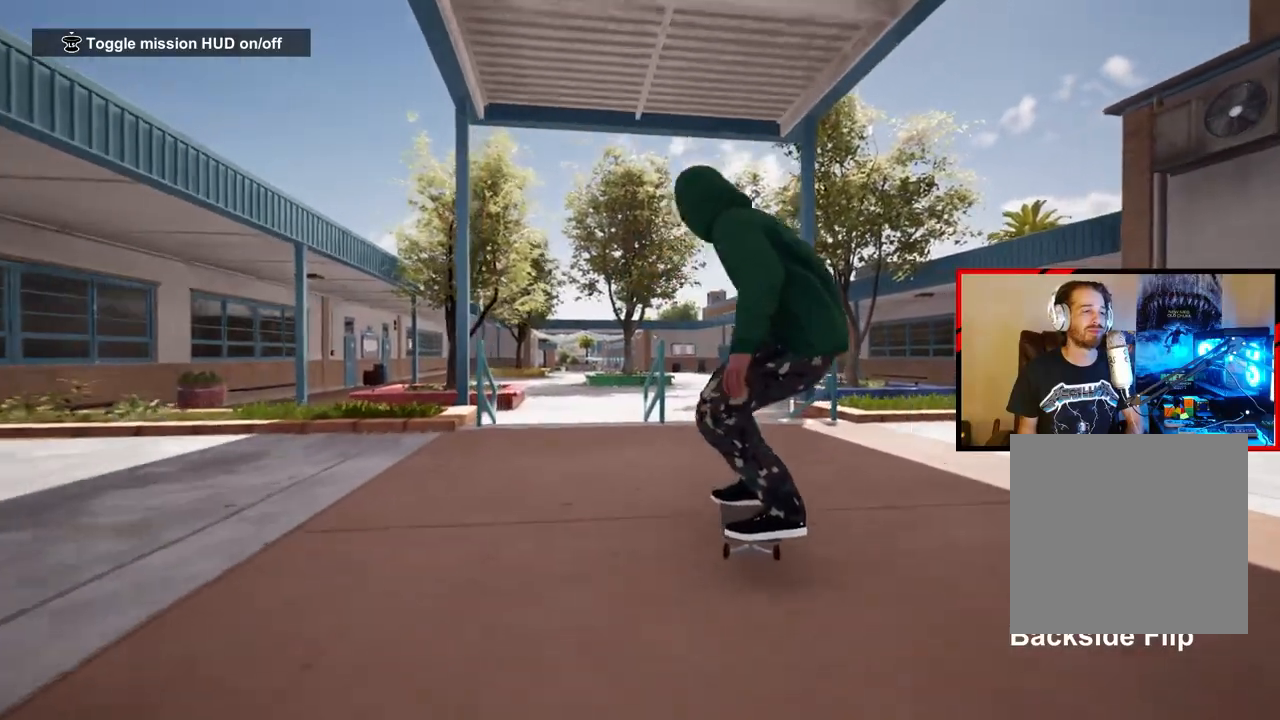
Gameplay with a controller (Xbox layout); each line is a JSON object with the inputs held at the frame after it. "events" lists button and stick changes between this image and that frame as [ms after this image, input, new state], when the widget could be followed in between.
{"buttons": [], "left_stick": "center", "right_stick": "center"}
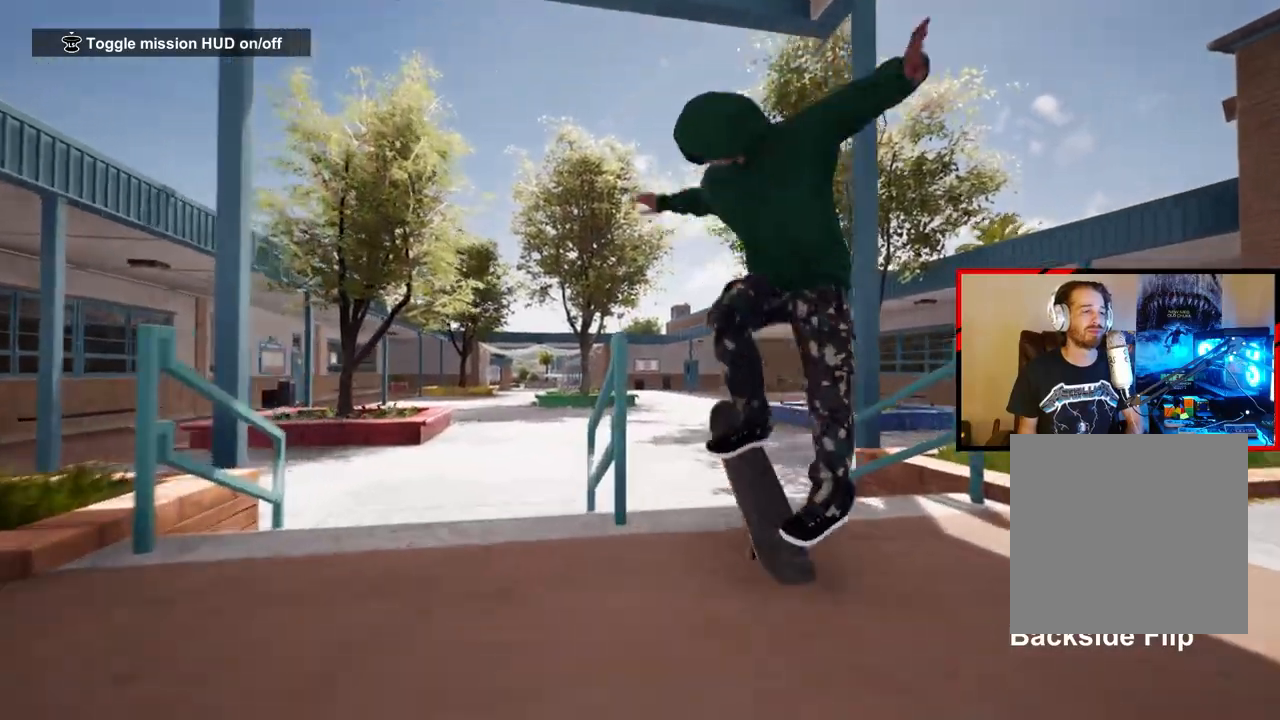
{"buttons": [], "left_stick": "down-left", "right_stick": "center", "events": [[250, "left_stick", "down-left"]]}
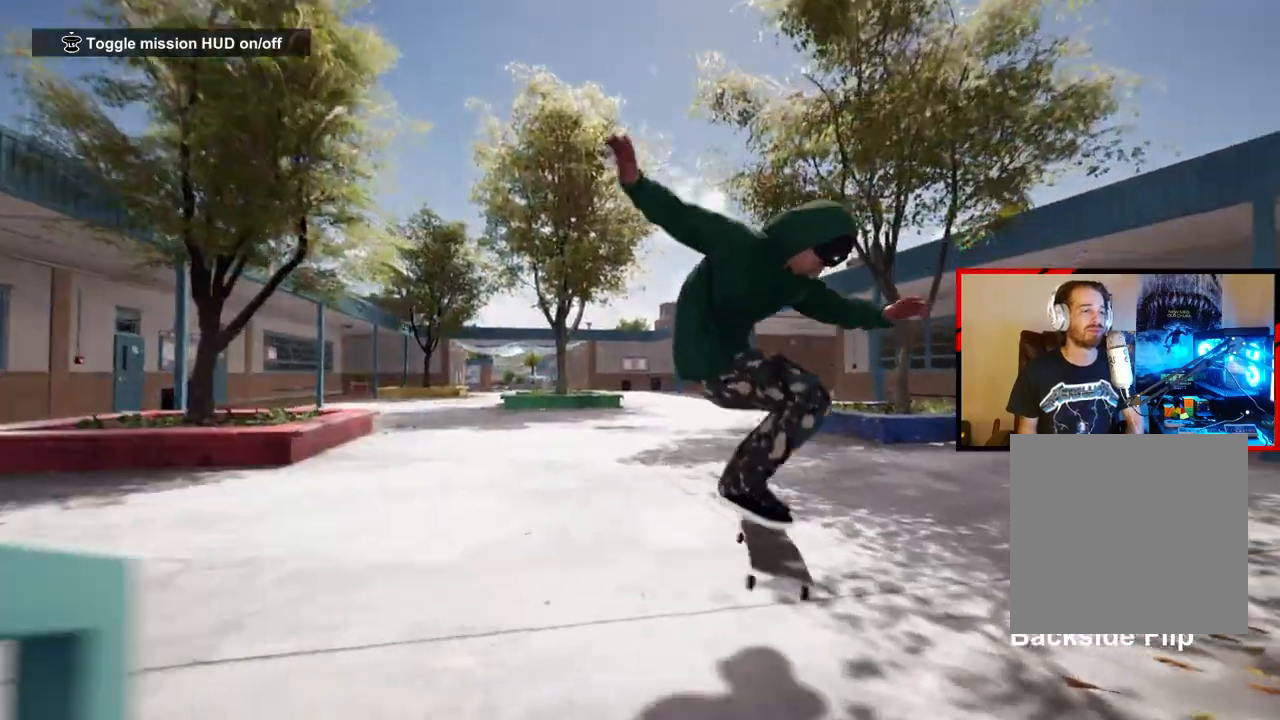
{"buttons": [], "left_stick": "center", "right_stick": "center", "events": [[417, "left_stick", "center"]]}
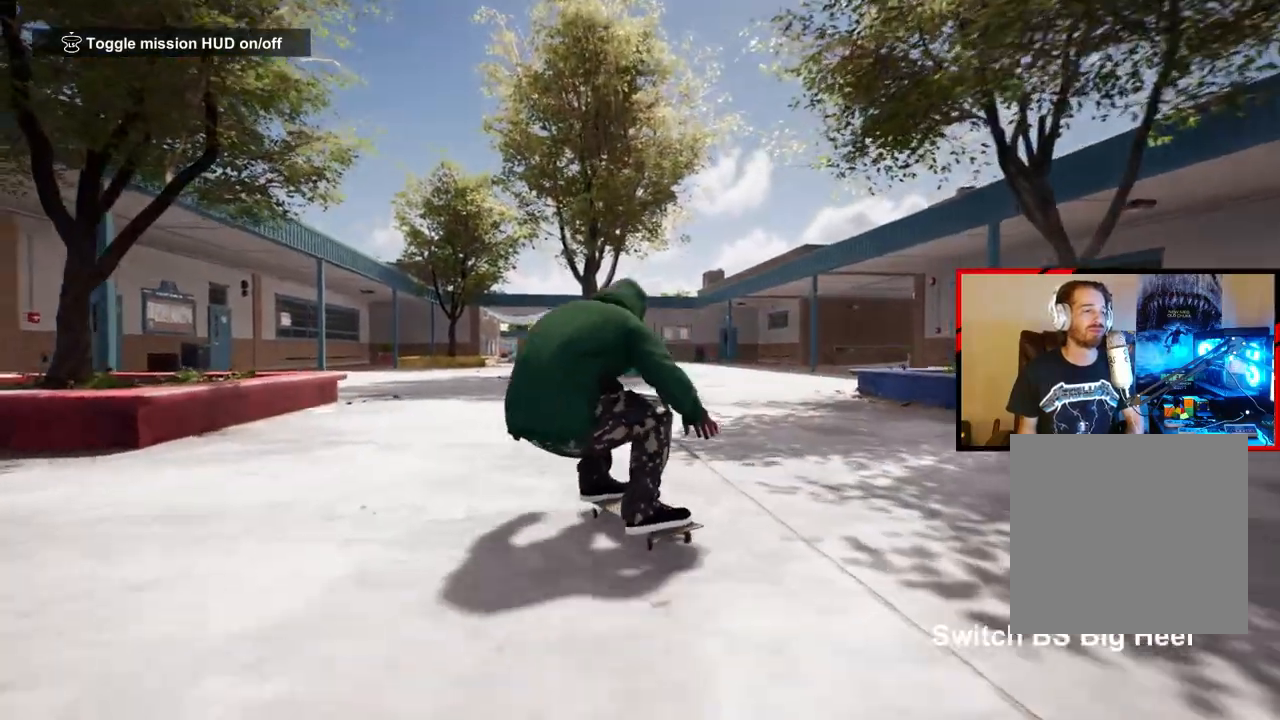
{"buttons": [], "left_stick": "center", "right_stick": "center", "events": [[167, "left_stick", "right"], [183, "A", "down"], [317, "A", "up"], [333, "left_stick", "center"]]}
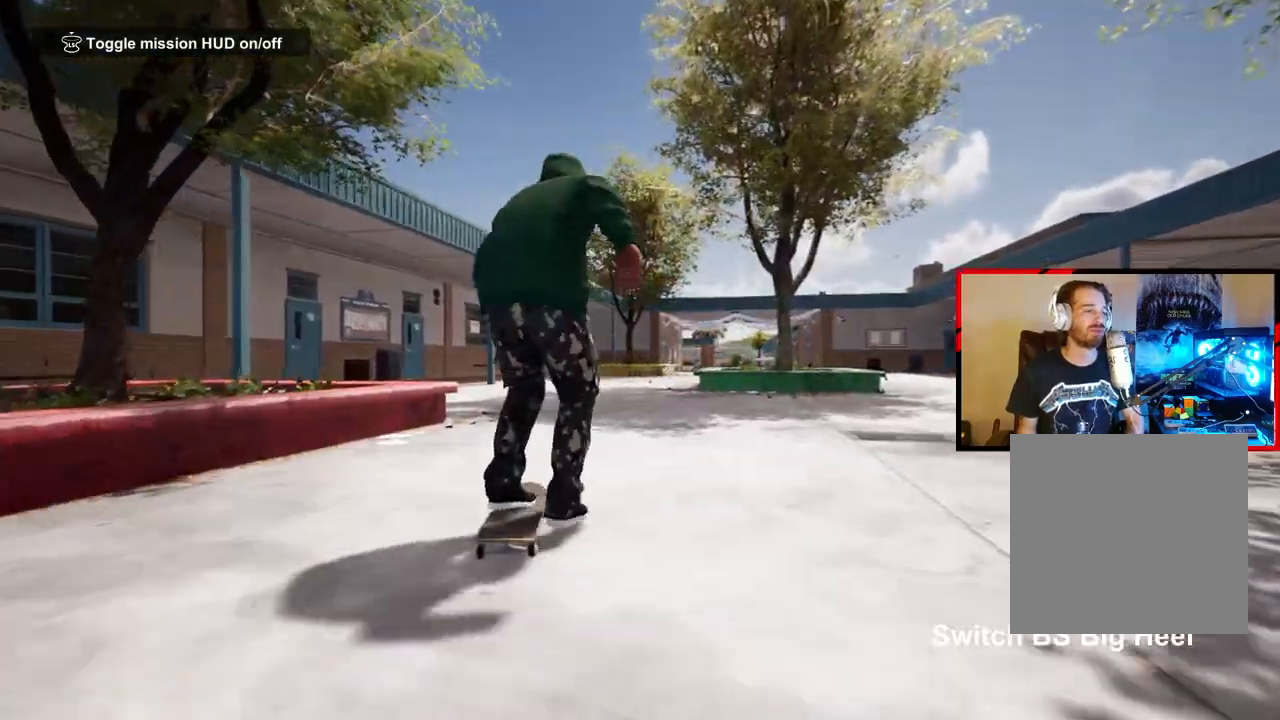
{"buttons": ["A"], "left_stick": "center", "right_stick": "center", "events": [[167, "left_stick", "right"], [267, "left_stick", "center"], [467, "A", "down"]]}
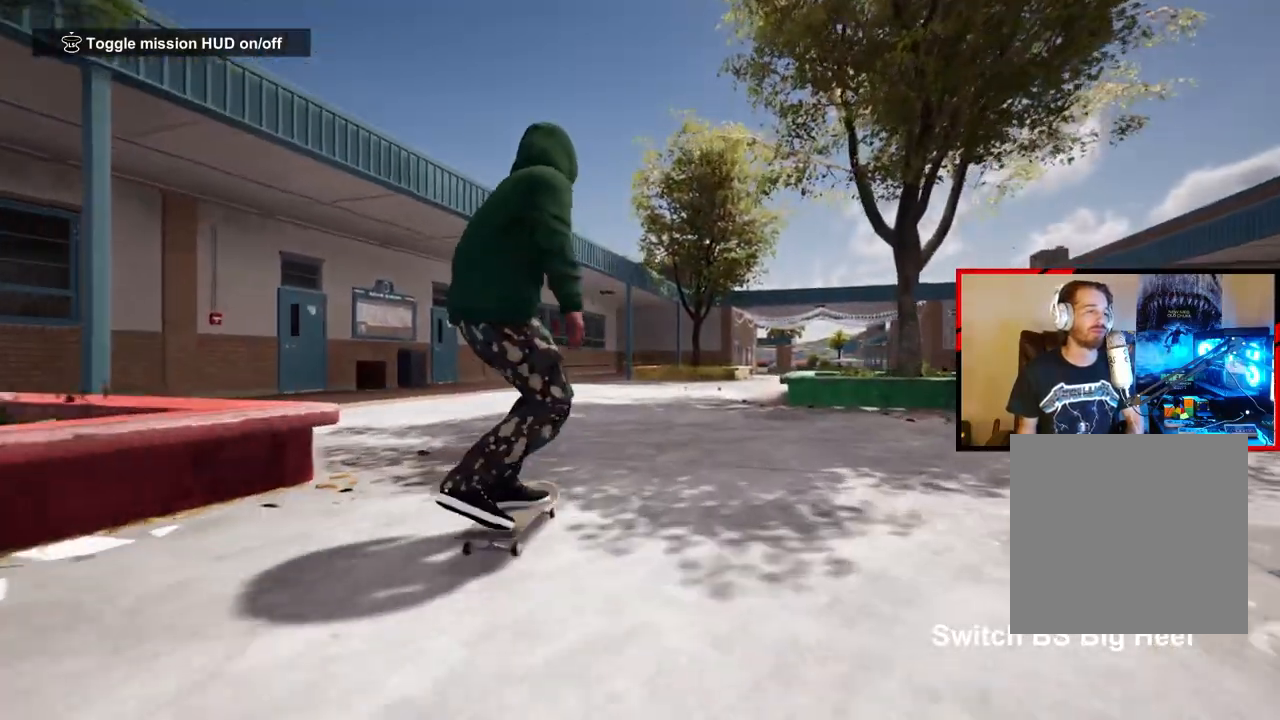
{"buttons": ["A"], "left_stick": "center", "right_stick": "center", "events": [[133, "A", "up"], [167, "left_stick", "right"], [217, "A", "down"], [333, "left_stick", "center"], [350, "A", "up"], [417, "A", "down"]]}
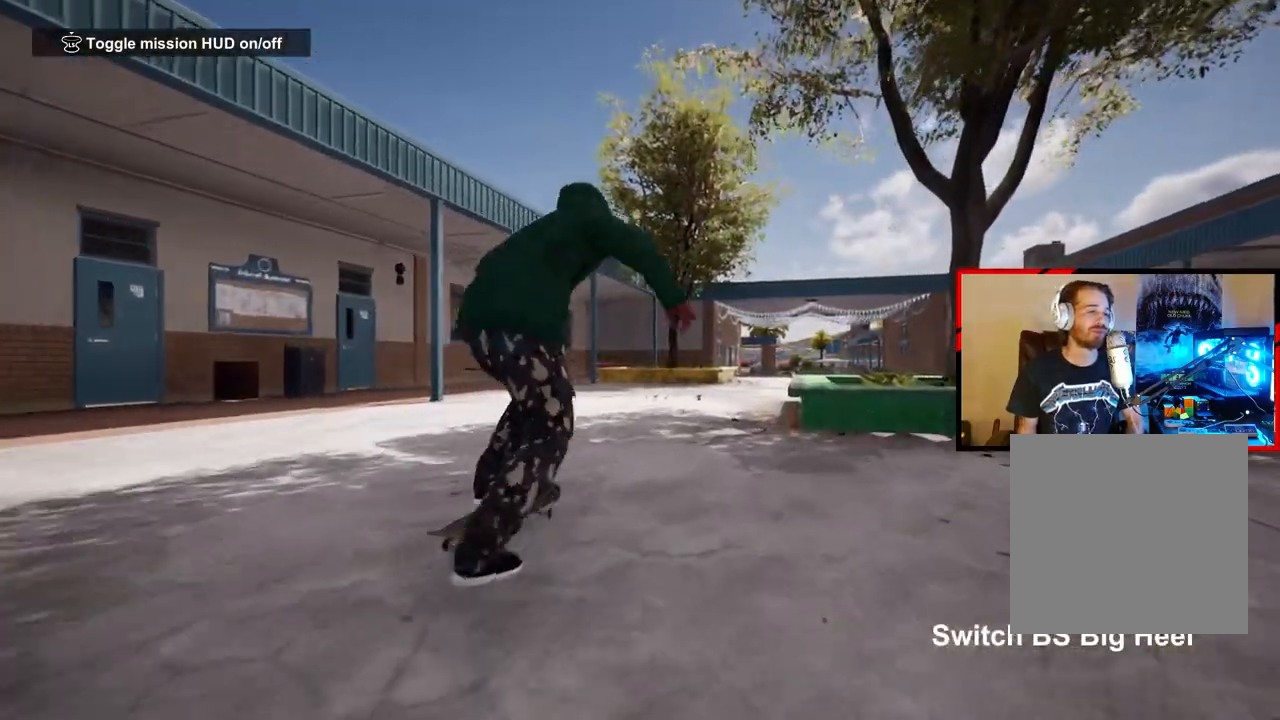
{"buttons": ["A"], "left_stick": "center", "right_stick": "center", "events": [[33, "A", "up"], [117, "A", "down"], [217, "A", "up"], [300, "A", "down"], [433, "A", "up"], [483, "A", "down"]]}
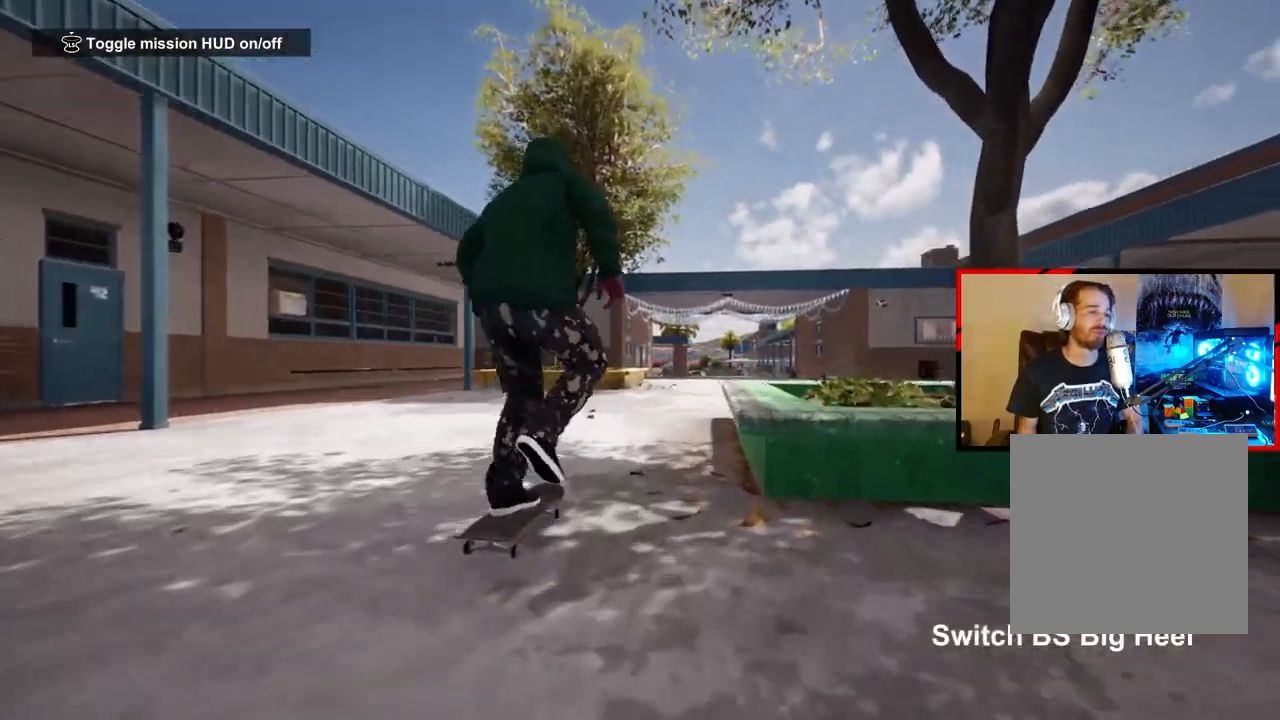
{"buttons": [], "left_stick": "right", "right_stick": "center", "events": [[117, "A", "up"], [167, "A", "down"], [317, "A", "up"], [400, "left_stick", "right"]]}
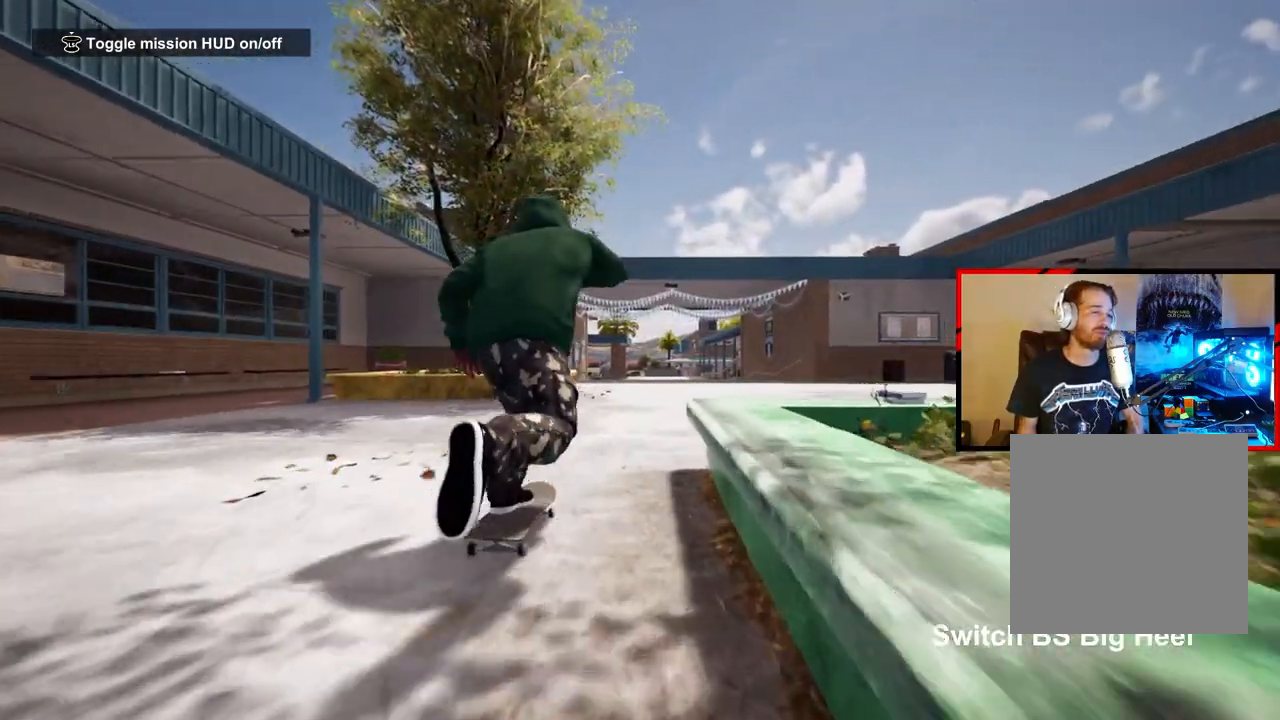
{"buttons": [], "left_stick": "center", "right_stick": "center", "events": [[17, "left_stick", "center"], [283, "left_stick", "right"], [383, "left_stick", "center"]]}
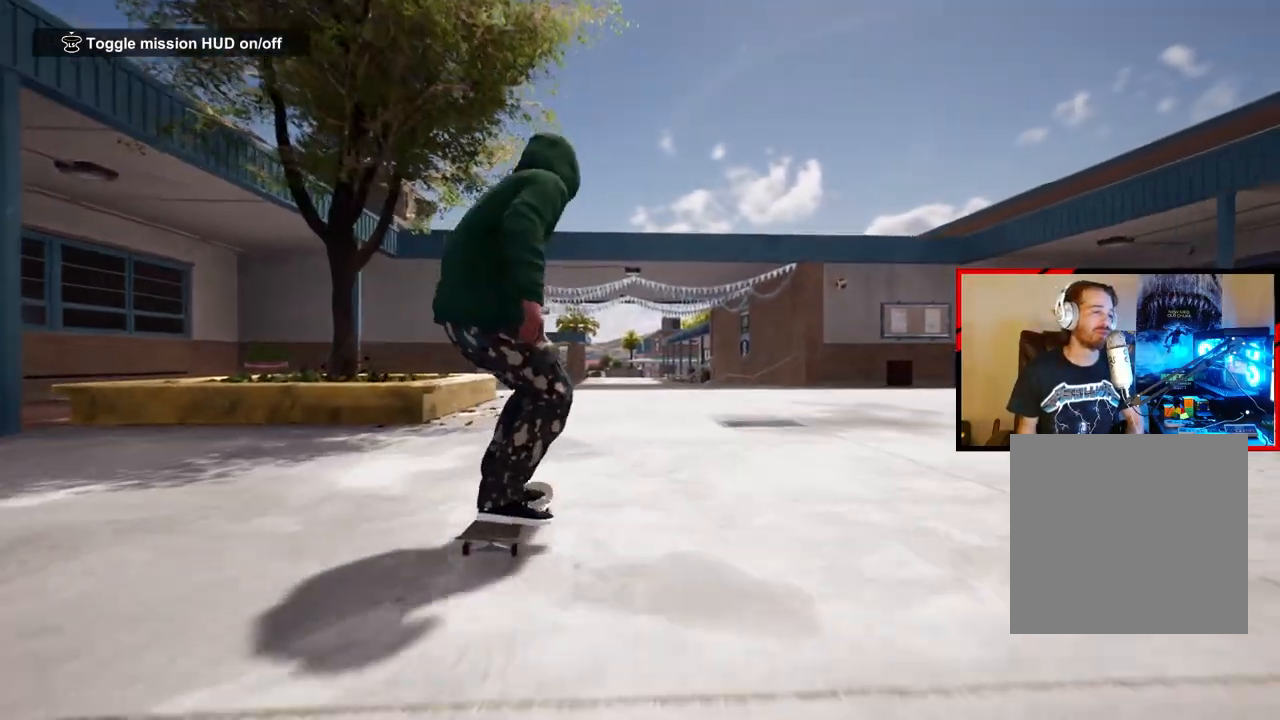
{"buttons": [], "left_stick": "center", "right_stick": "center", "events": [[167, "left_stick", "right"], [283, "left_stick", "center"]]}
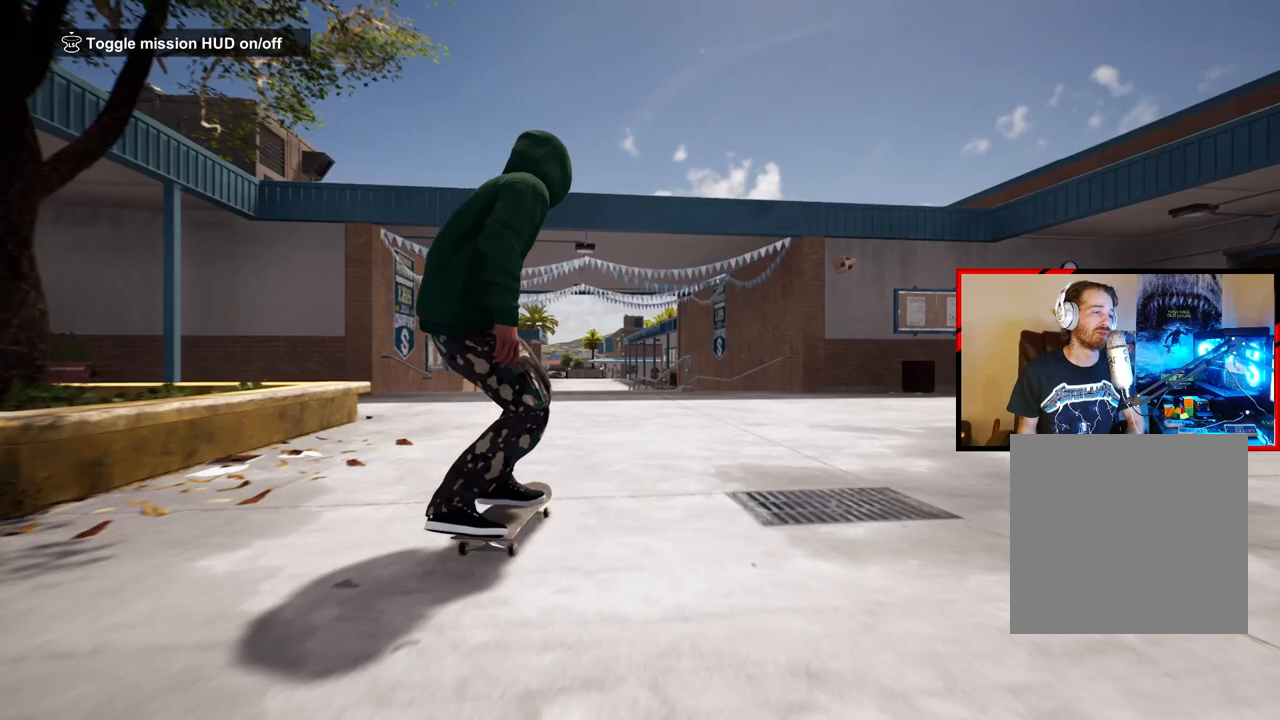
{"buttons": [], "left_stick": "center", "right_stick": "down", "events": [[500, "right_stick", "down"]]}
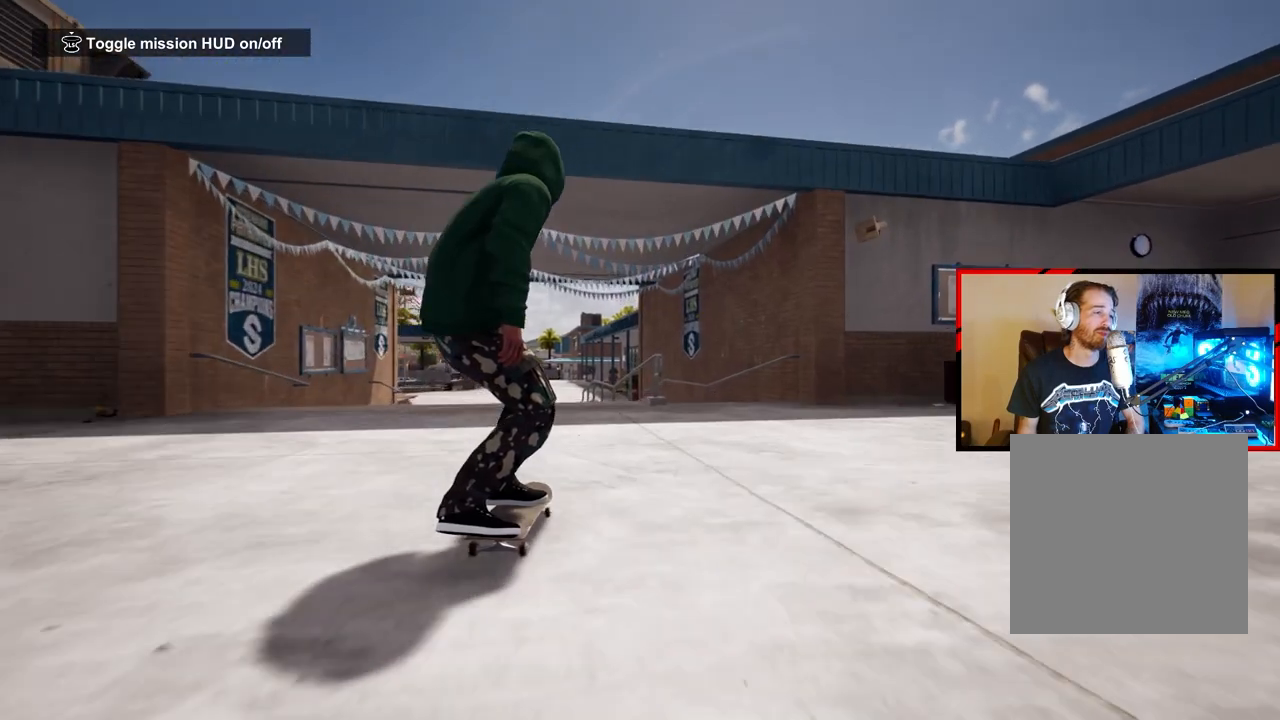
{"buttons": [], "left_stick": "center", "right_stick": "down", "events": []}
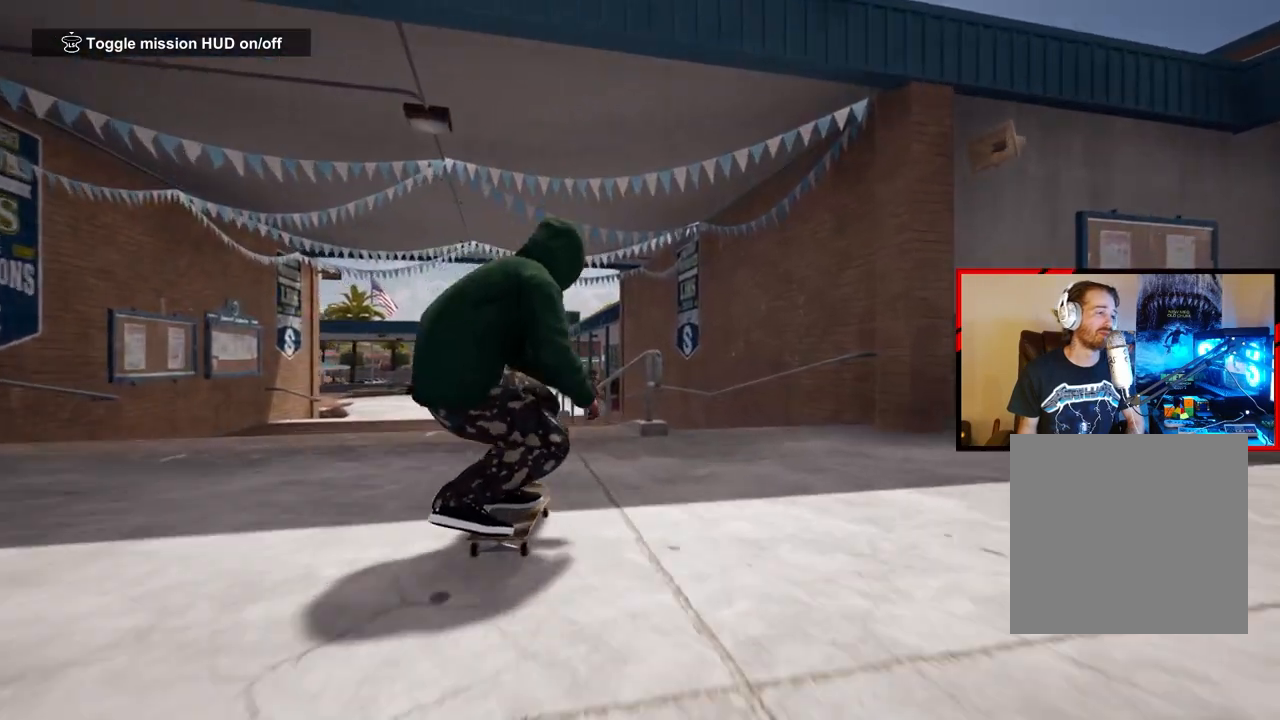
{"buttons": [], "left_stick": "down-left", "right_stick": "right", "events": [[150, "left_stick", "left"], [217, "right_stick", "center"], [317, "left_stick", "center"], [483, "left_stick", "down-left"], [483, "right_stick", "right"]]}
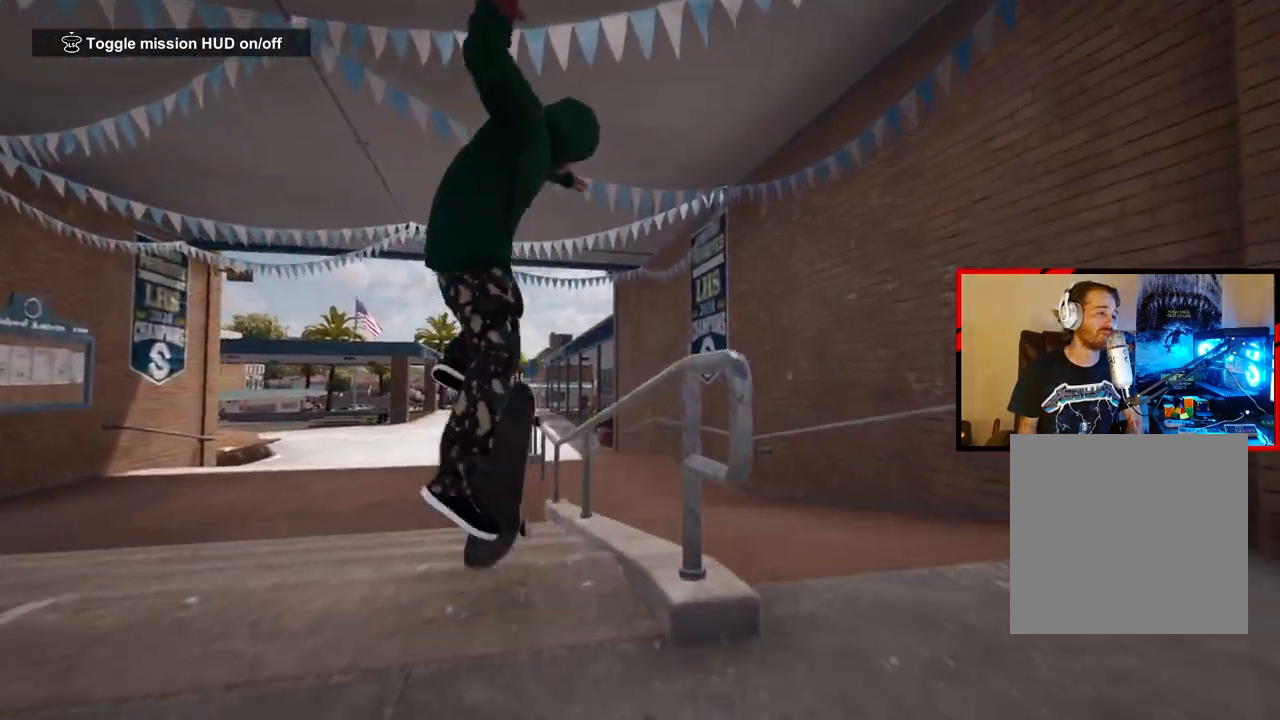
{"buttons": [], "left_stick": "down-left", "right_stick": "right", "events": []}
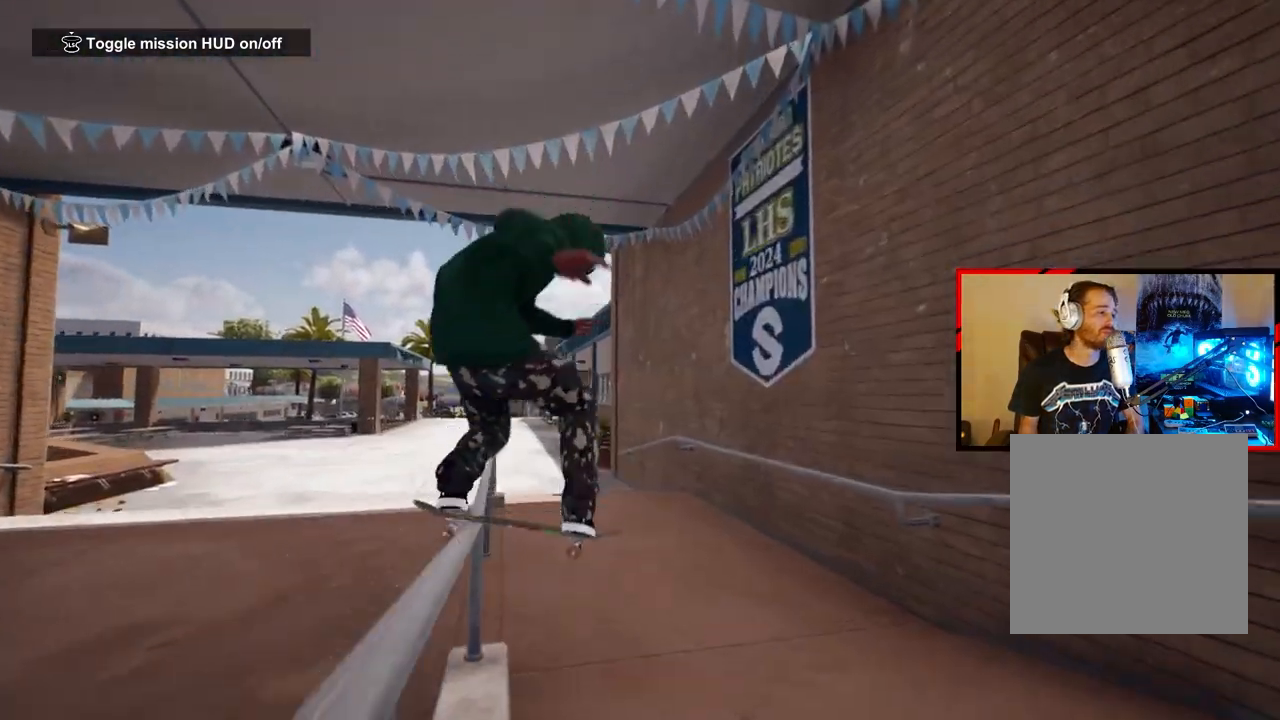
{"buttons": [], "left_stick": "left", "right_stick": "center", "events": [[167, "right_stick", "center"], [233, "left_stick", "center"], [367, "left_stick", "left"], [383, "R2", "down"], [500, "R2", "up"]]}
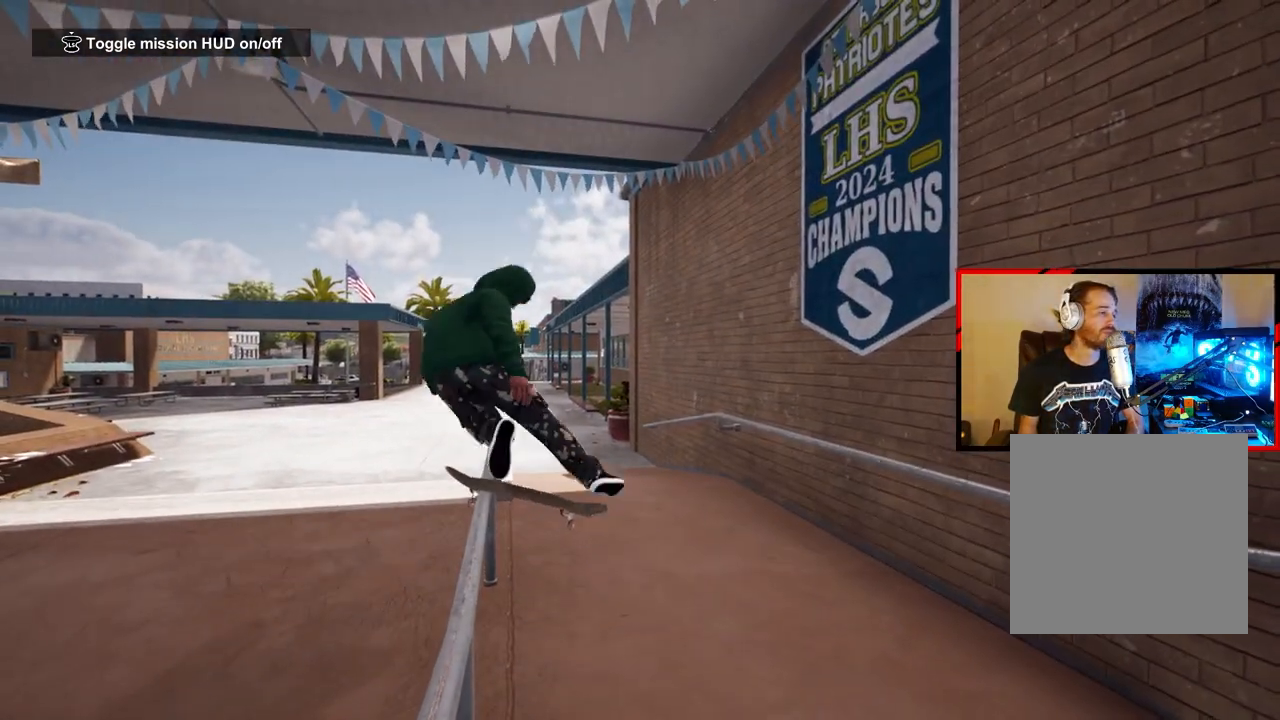
{"buttons": [], "left_stick": "center", "right_stick": "center", "events": [[117, "left_stick", "center"]]}
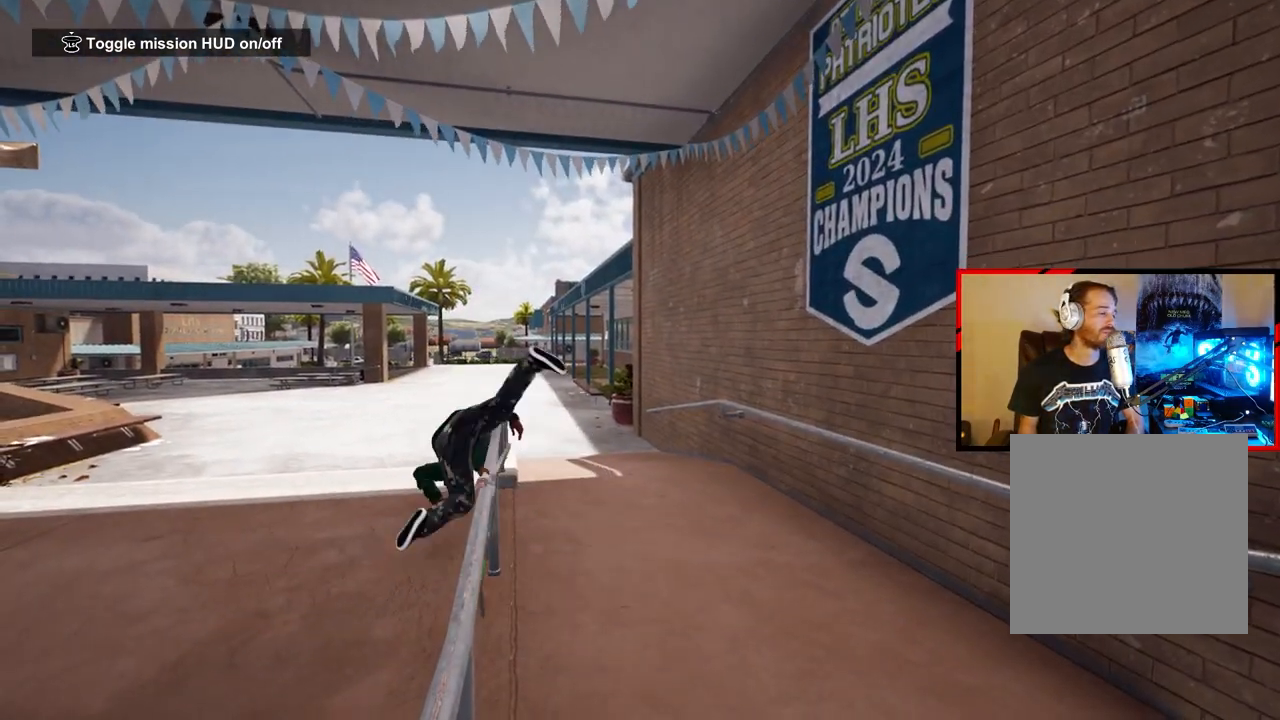
{"buttons": [], "left_stick": "center", "right_stick": "center", "events": []}
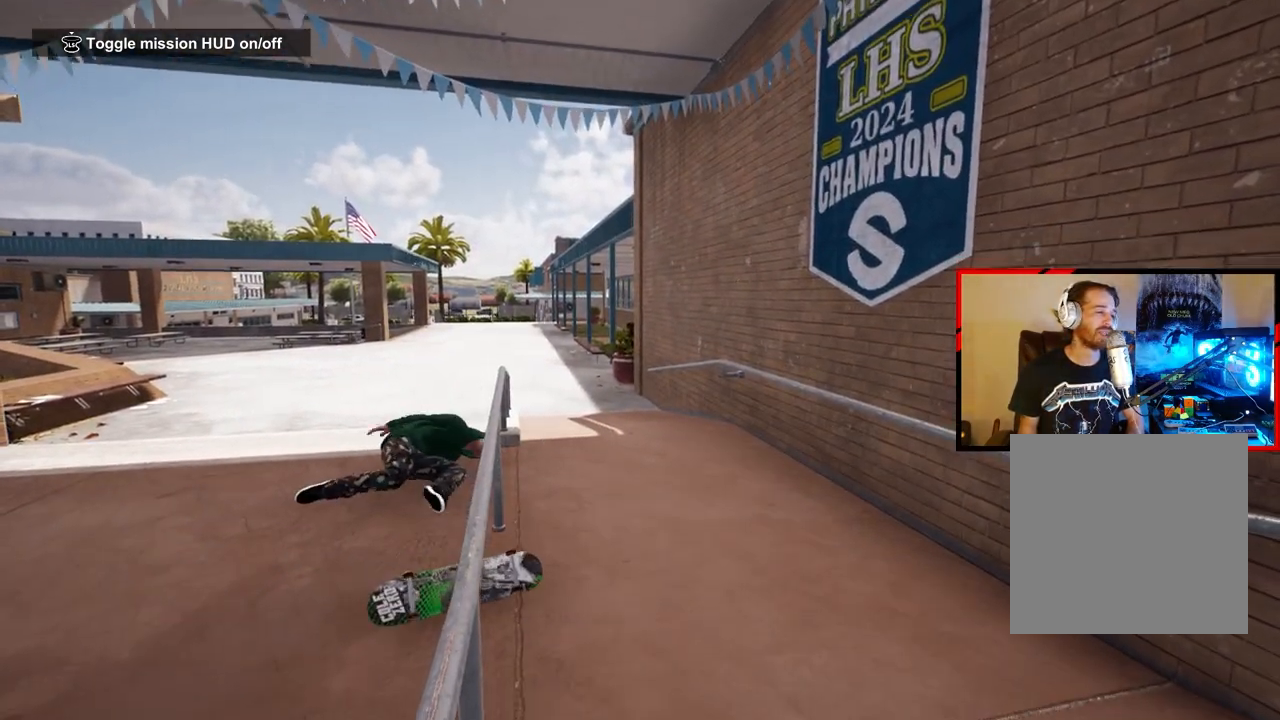
{"buttons": [], "left_stick": "center", "right_stick": "center", "events": []}
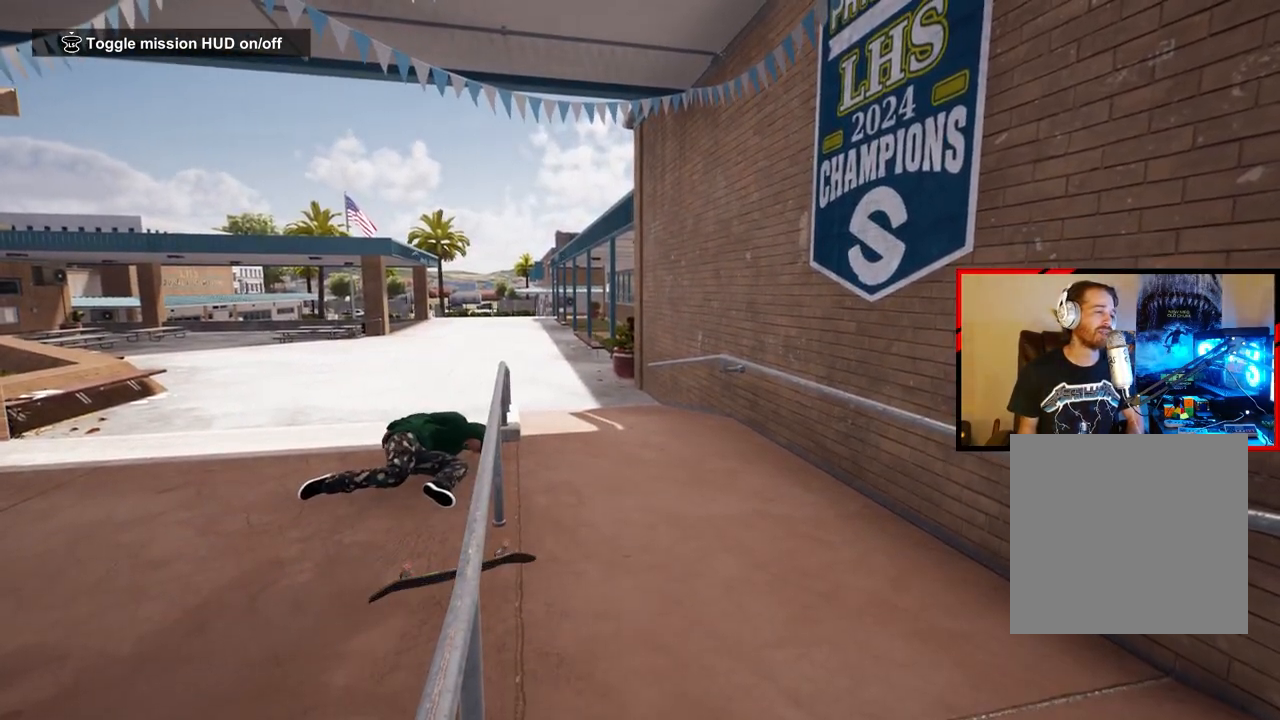
{"buttons": ["DPAD_UP"], "left_stick": "center", "right_stick": "center", "events": [[450, "DPAD_UP", "down"]]}
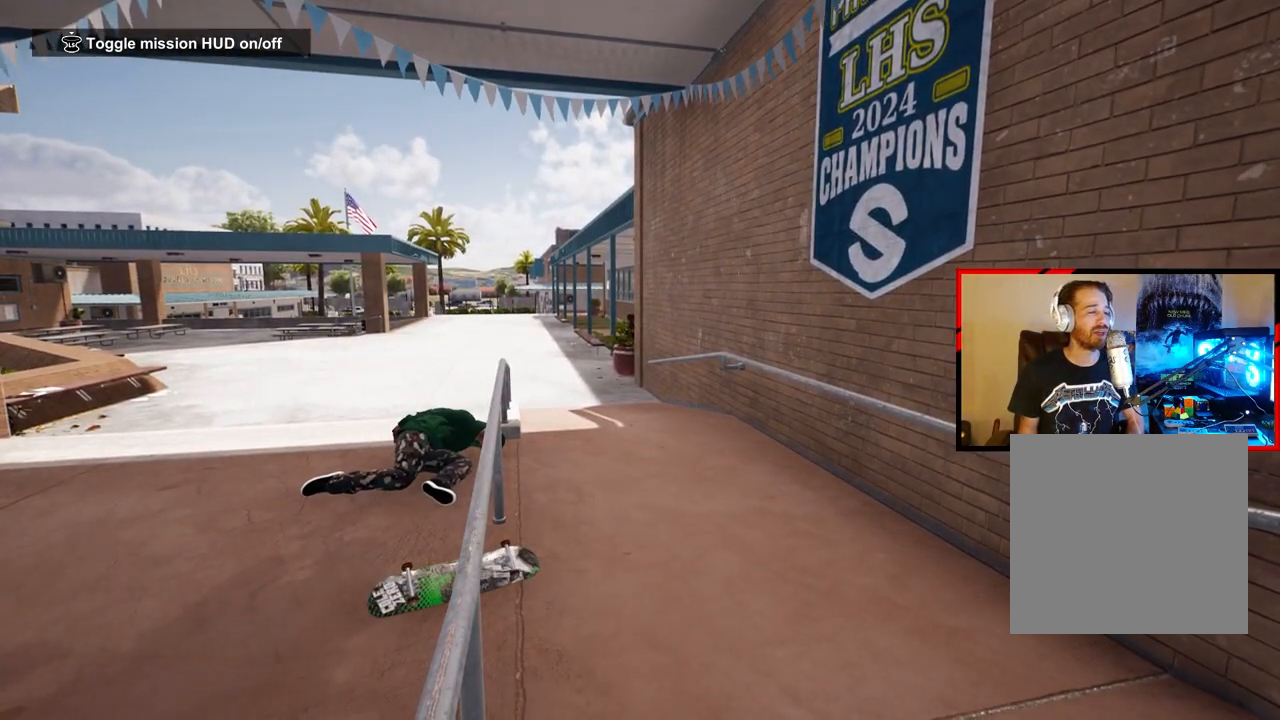
{"buttons": ["DPAD_UP"], "left_stick": "center", "right_stick": "center", "events": []}
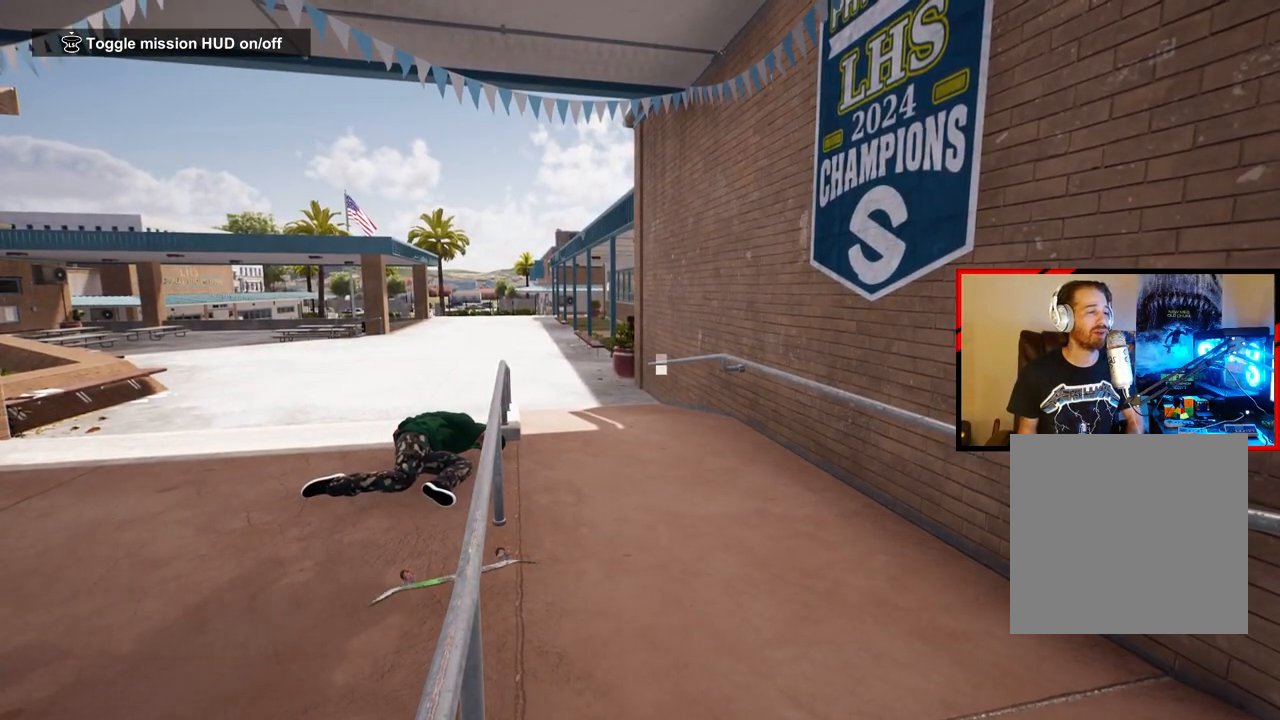
{"buttons": [], "left_stick": "center", "right_stick": "center", "events": [[350, "DPAD_UP", "up"]]}
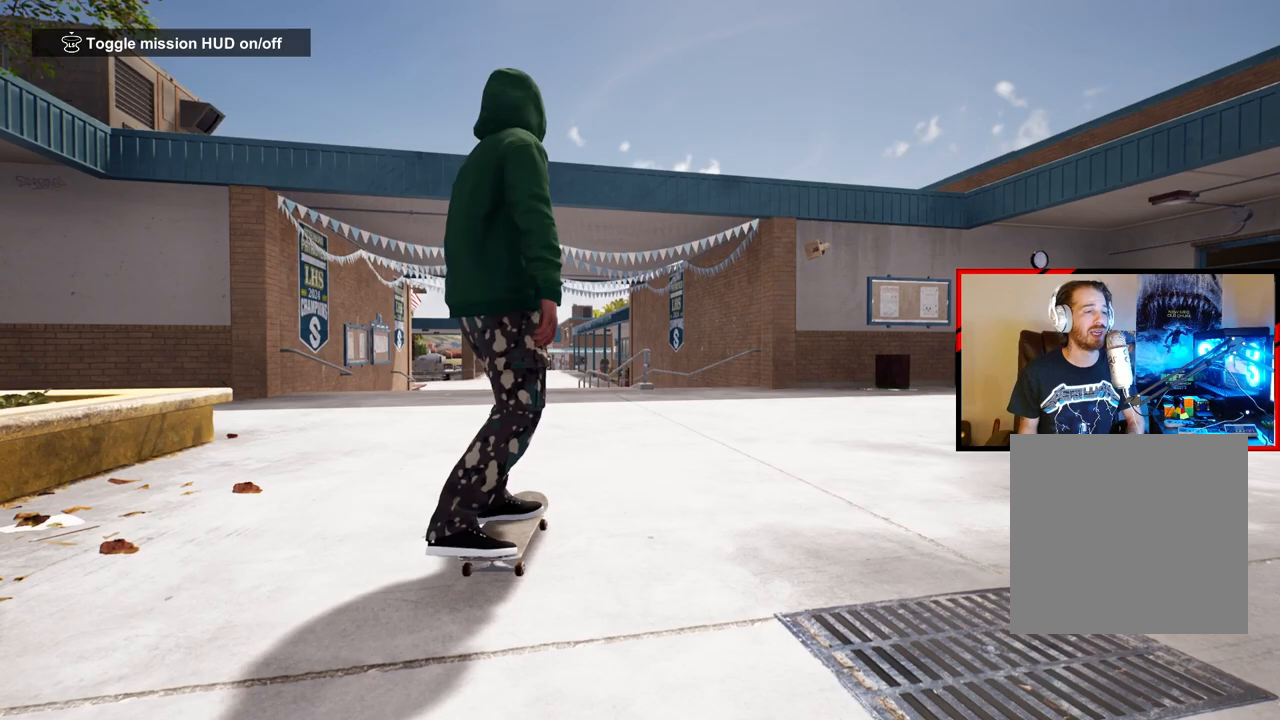
{"buttons": [], "left_stick": "center", "right_stick": "center", "events": [[117, "A", "down"], [233, "A", "up"], [333, "A", "down"], [433, "A", "up"]]}
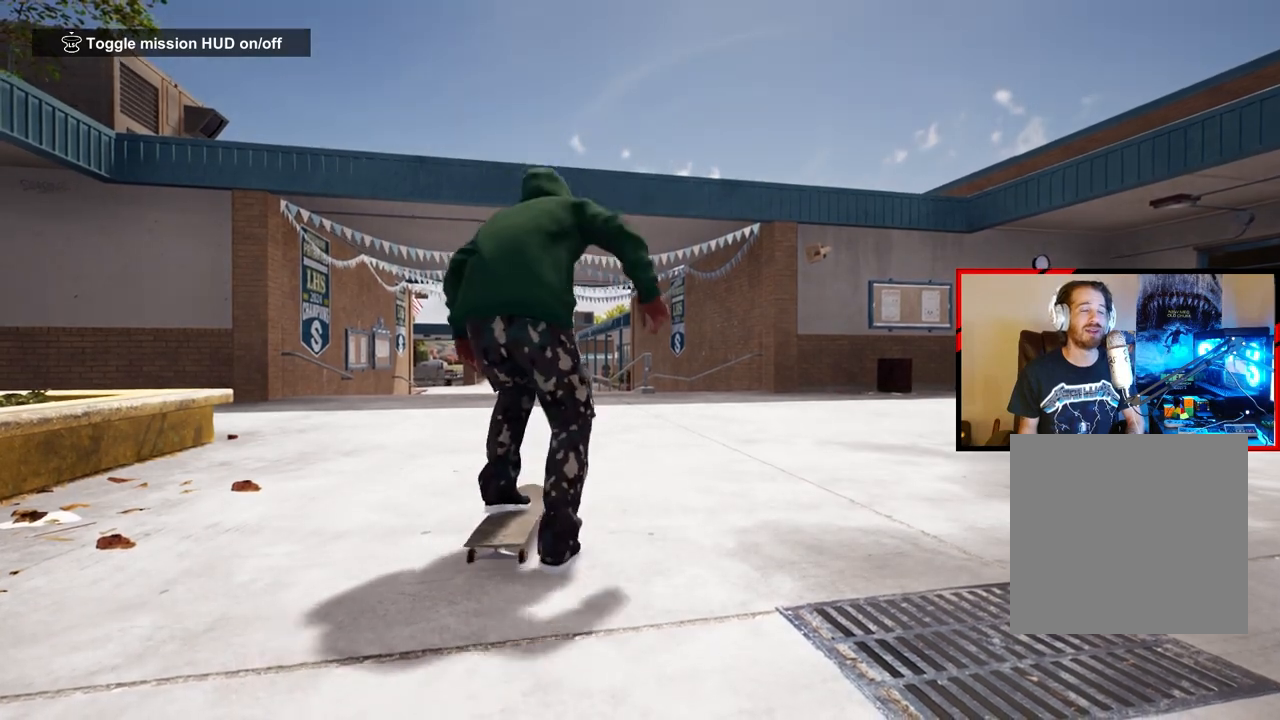
{"buttons": [], "left_stick": "center", "right_stick": "center", "events": [[17, "A", "down"], [117, "A", "up"], [217, "A", "down"], [250, "left_stick", "left"], [317, "A", "up"], [400, "A", "down"], [450, "left_stick", "center"], [500, "A", "up"]]}
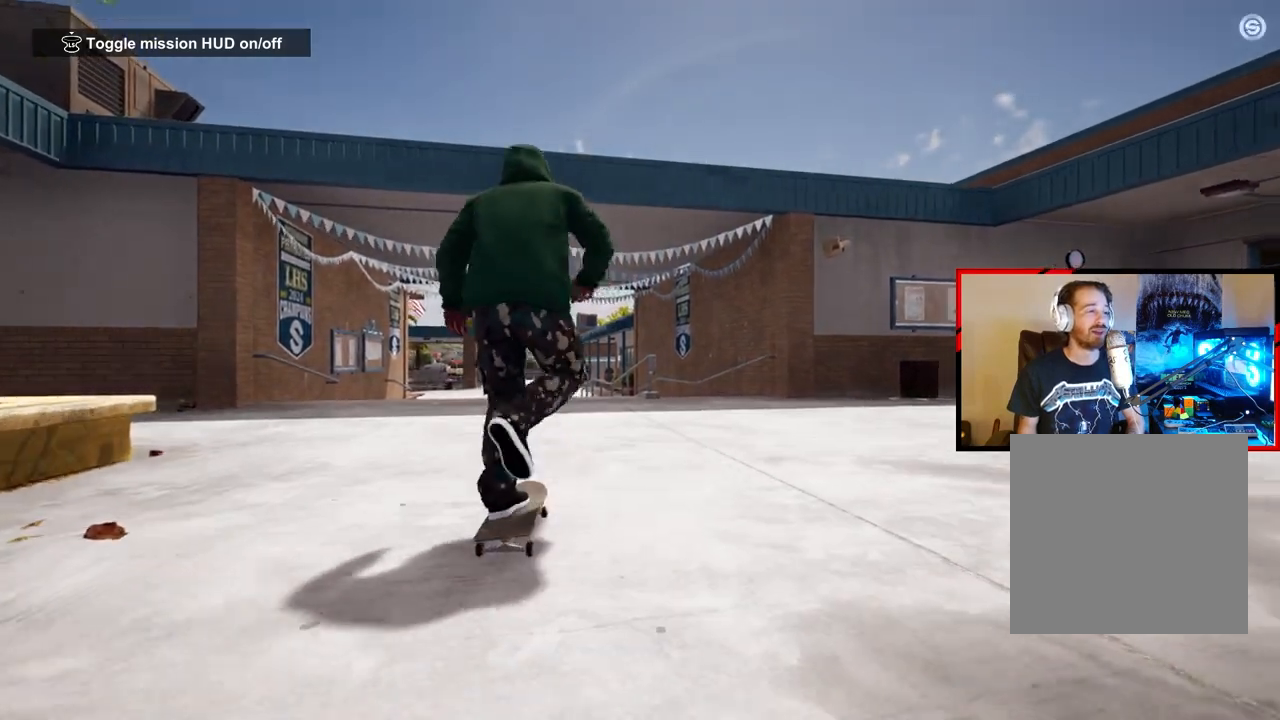
{"buttons": ["A"], "left_stick": "center", "right_stick": "center", "events": [[67, "A", "down"], [150, "left_stick", "left"], [200, "A", "up"], [267, "A", "down"], [367, "A", "up"], [367, "left_stick", "center"], [467, "A", "down"]]}
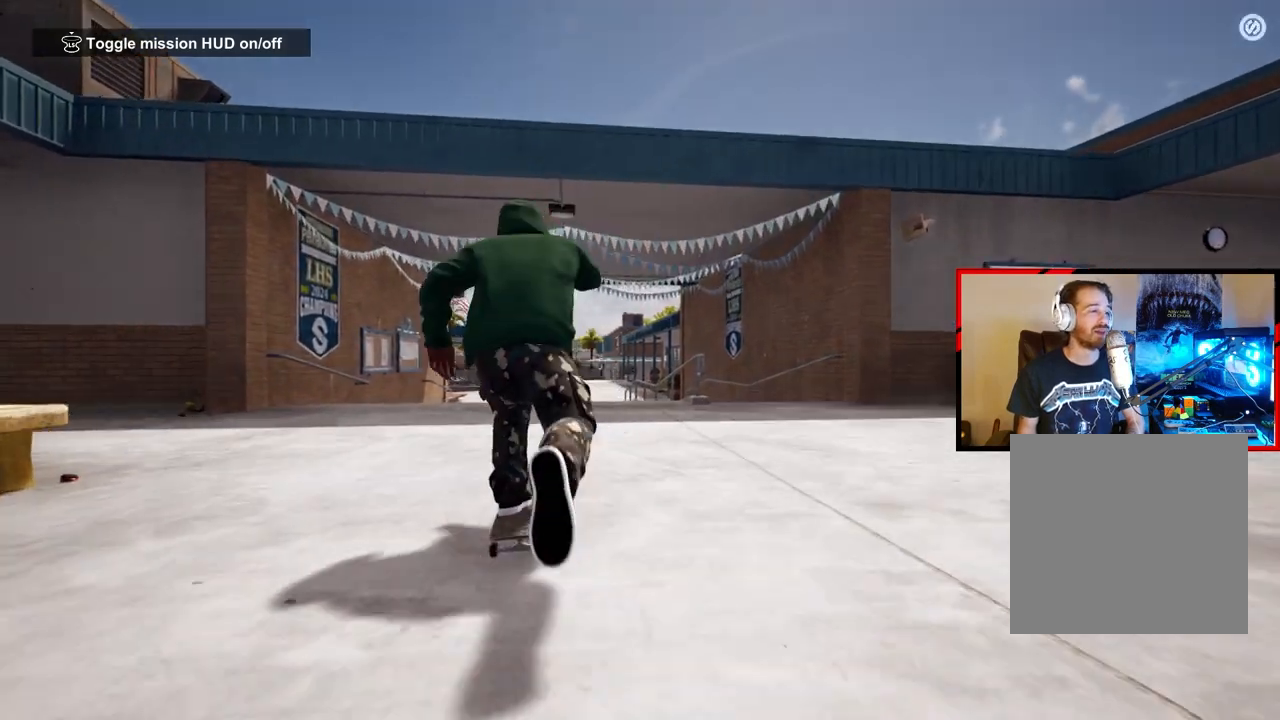
{"buttons": [], "left_stick": "center", "right_stick": "center", "events": [[50, "A", "up"], [167, "A", "down"], [250, "A", "up"], [333, "A", "down"], [467, "A", "up"]]}
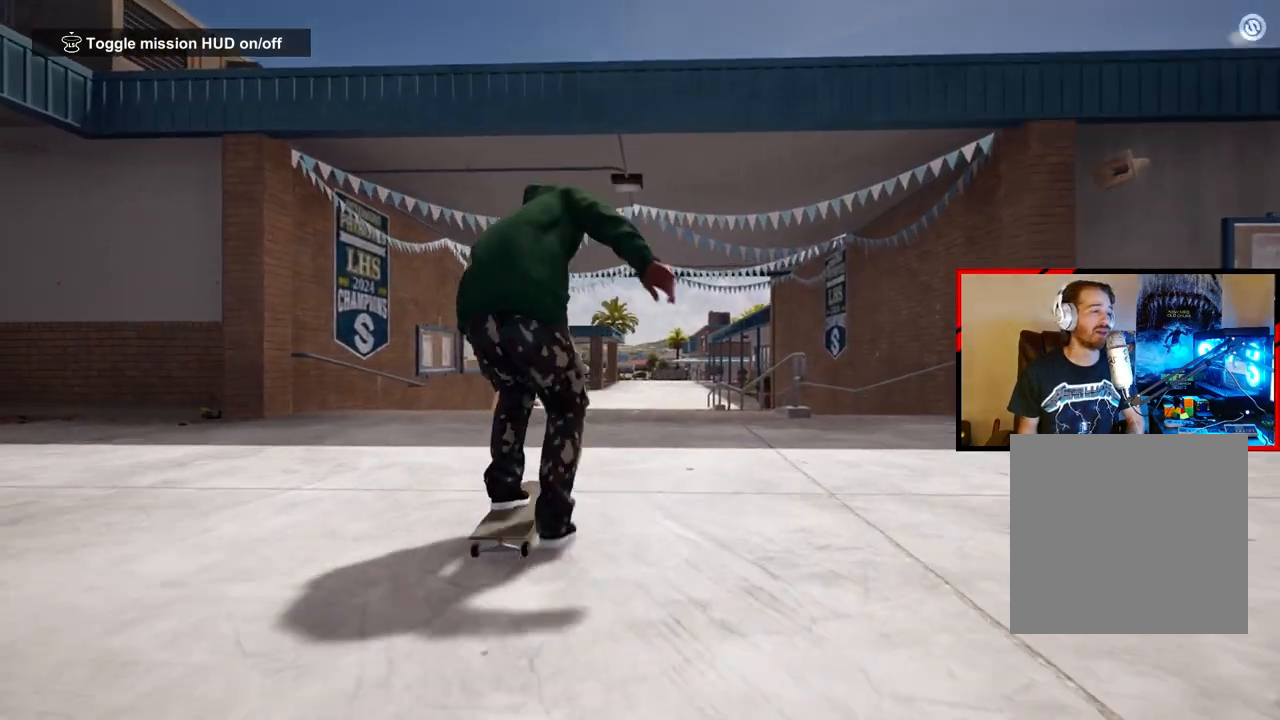
{"buttons": [], "left_stick": "center", "right_stick": "down", "events": [[350, "right_stick", "down"]]}
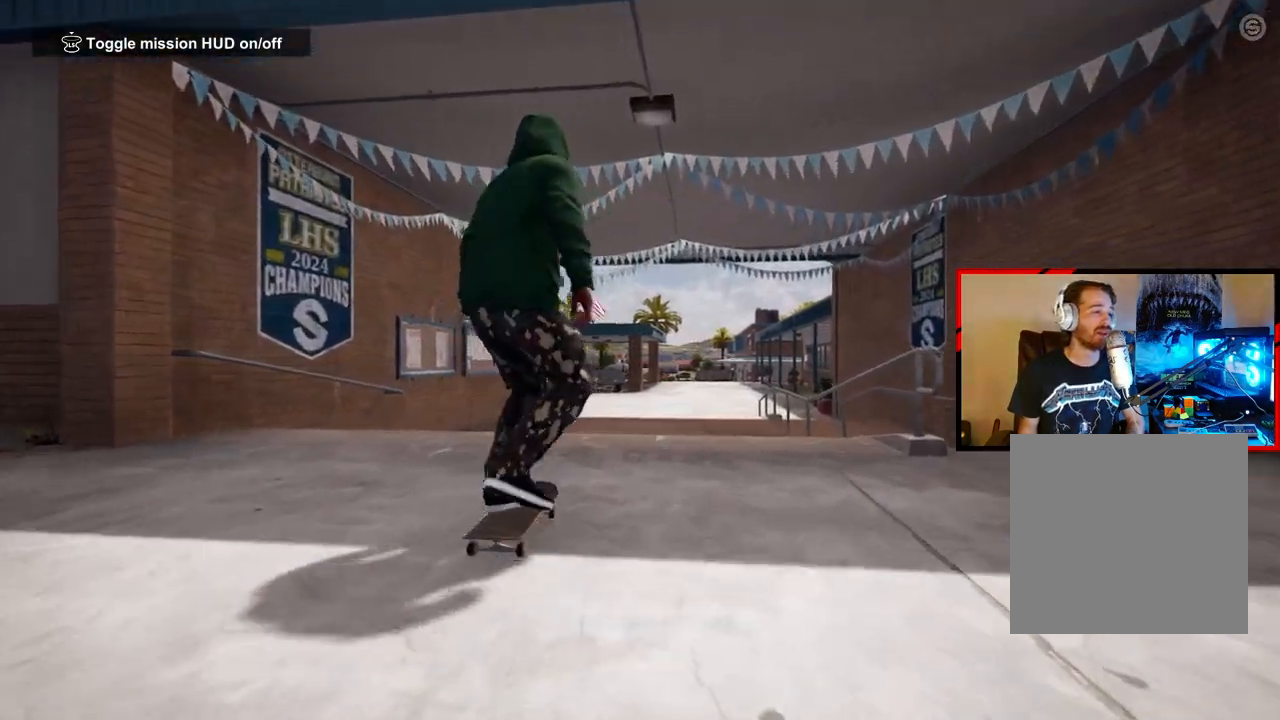
{"buttons": ["R2"], "left_stick": "left", "right_stick": "up-right", "events": [[117, "right_stick", "down-left"], [200, "left_stick", "left"], [233, "R2", "down"], [267, "right_stick", "up-left"], [367, "right_stick", "up-right"]]}
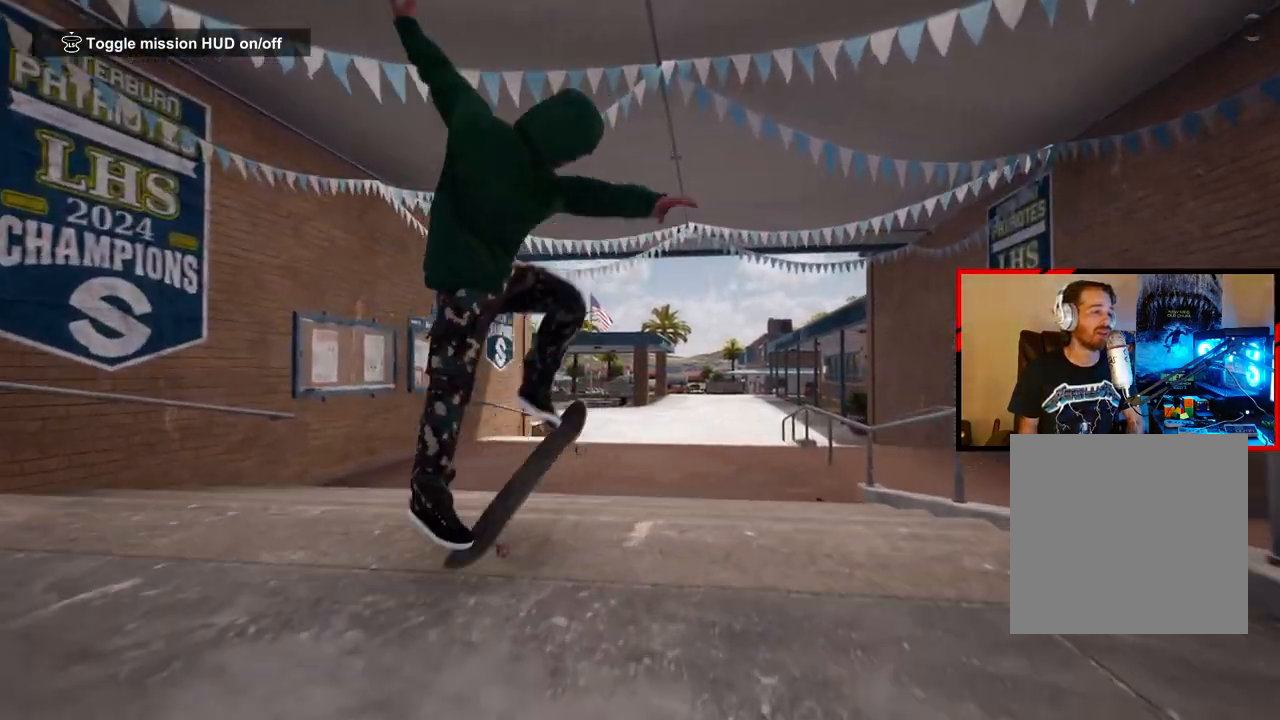
{"buttons": [], "left_stick": "center", "right_stick": "center", "events": [[283, "left_stick", "center"], [300, "right_stick", "center"], [317, "R2", "up"]]}
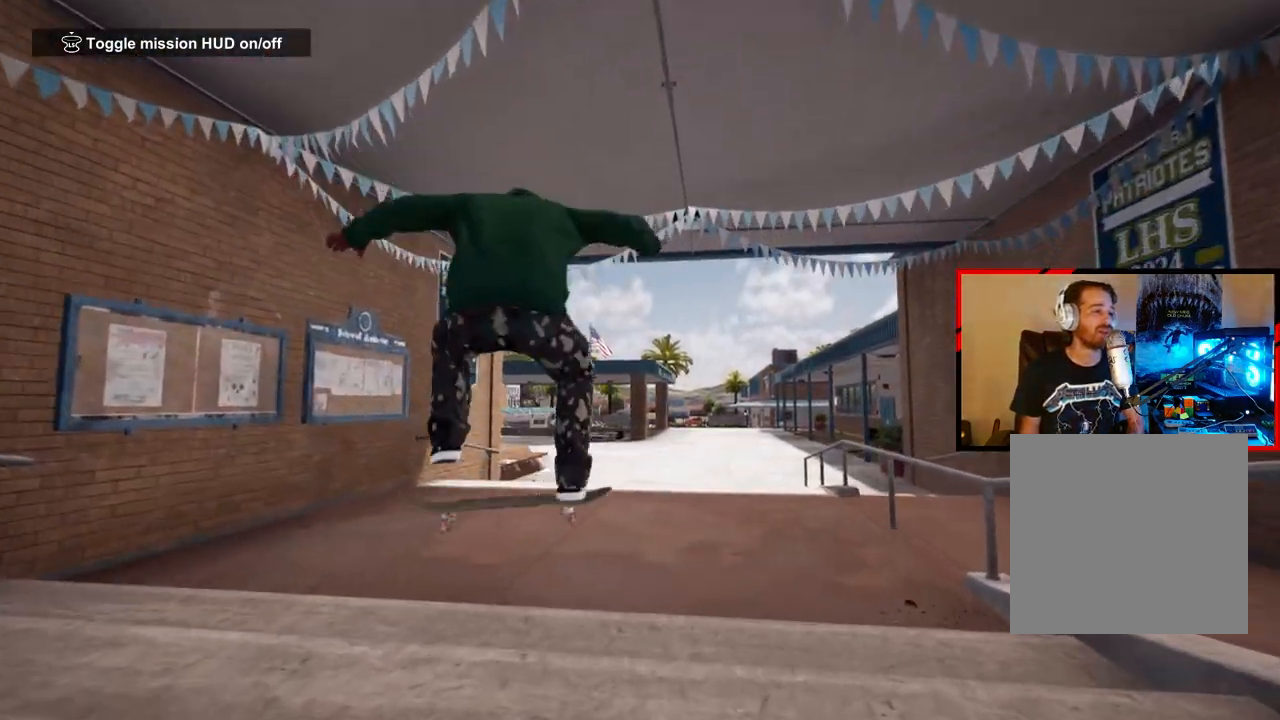
{"buttons": [], "left_stick": "right", "right_stick": "center", "events": [[383, "left_stick", "right"]]}